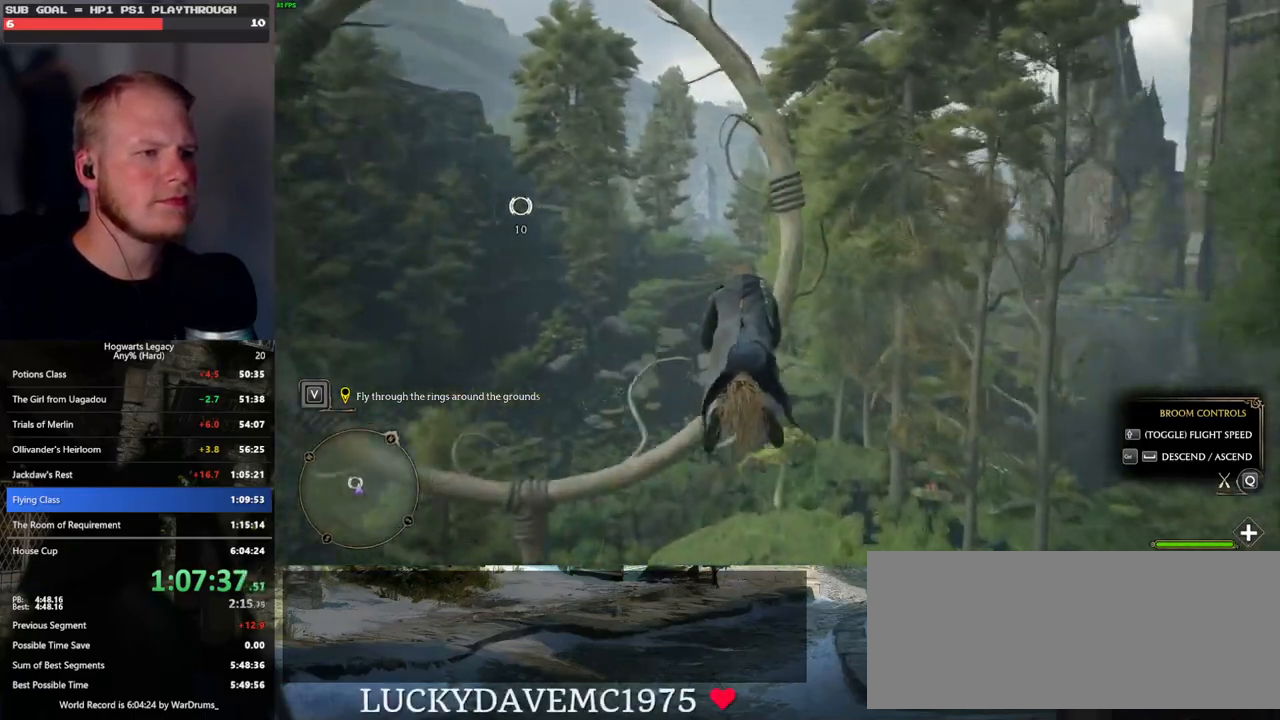
Gameplay with keyboard and mouse; each line is a JSON object with the keys and mouse buttons held at the frame after it. "events" lists presses ("down") and releases ("up") of ".", "/", "0", "1", "2", "3", "4", "5", "6", "7", "8", "9", "a", "alt_l", "alt_r", "b", "backslash", "backspace", "c", "caps_lock", "comma", "ctrl_l", "ctrl_r", "d", "e", "equals", "escape", "f", "f1", "f10", "f11", "f12", "f2", "f3", "f4", "f5", "f6", "f7", "f8", "f9", "g", "h", "i", "j", "k", "l", "lbracket", "m", "minus", "n", "o", "p", "q", "quote", "r", "rbracket", "return", "s", "semicolon", "shift_l", "shift_r", "space", "super", "t", "tab", "tilde", "u", "v", "w", "x", "y", "z", "mouse_left", "mouse_wheel", "mouse_right", "mouse_mb4" and "mouse_mb5" between this image and that frame as [ms after this image, input, new state], when the widget could be followed in between. "mouse_left", "mouse_wheel", "mouse_right", "mouse_mb4", "mouse_mb5" = the "left", "wheel", "right", "mb4", "mb5" buttons of the "mouse" list. No other keys are recorded. "wheel" means that the mouse wheel is clicked or scrolled. Mouse movement is not recorded.
{"keys": ["w"], "mouse": [], "events": [[33, "space", "up"], [167, "space", "down"], [250, "space", "up"]]}
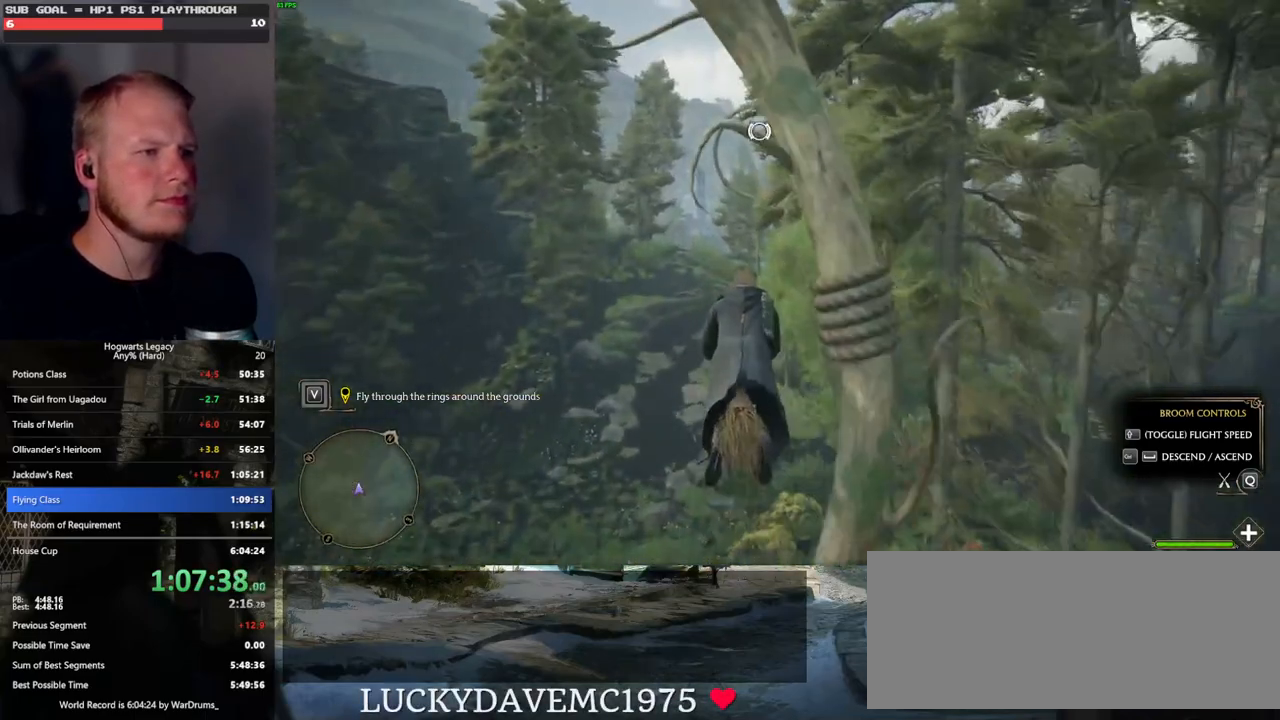
{"keys": ["w"], "mouse": [], "events": [[350, "space", "down"], [450, "space", "up"]]}
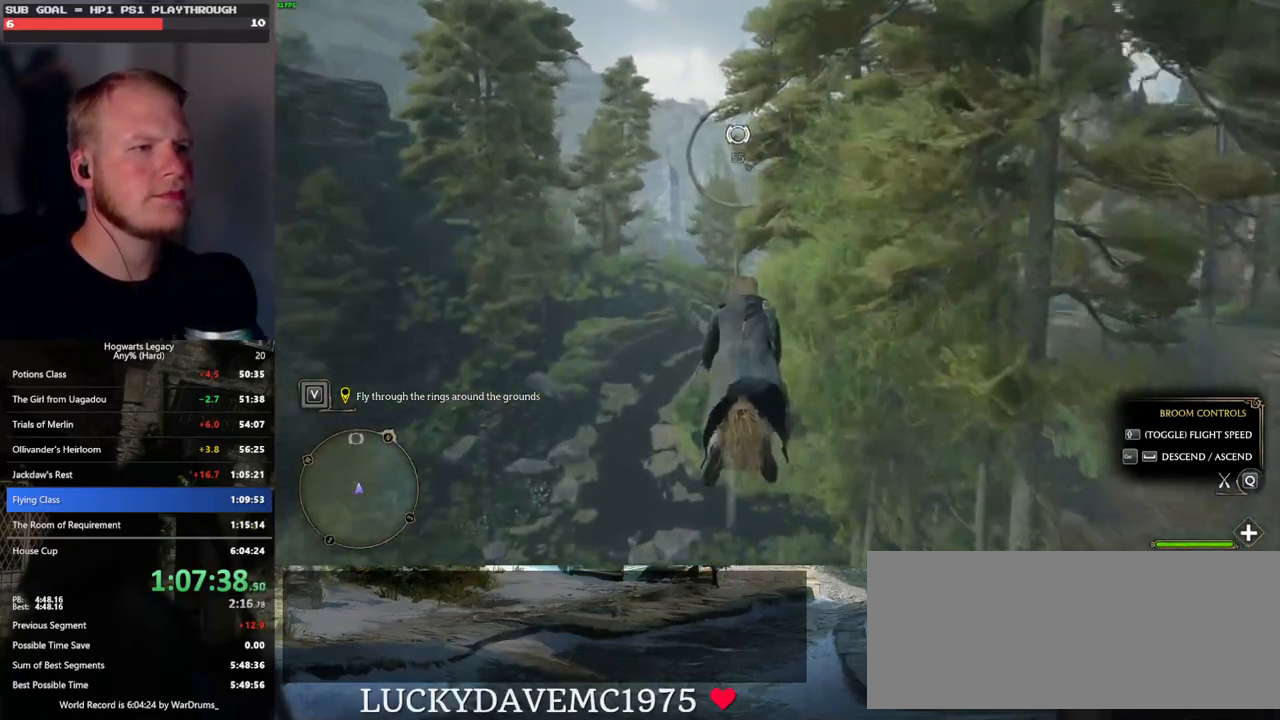
{"keys": ["w"], "mouse": [], "events": [[100, "space", "down"], [167, "space", "up"]]}
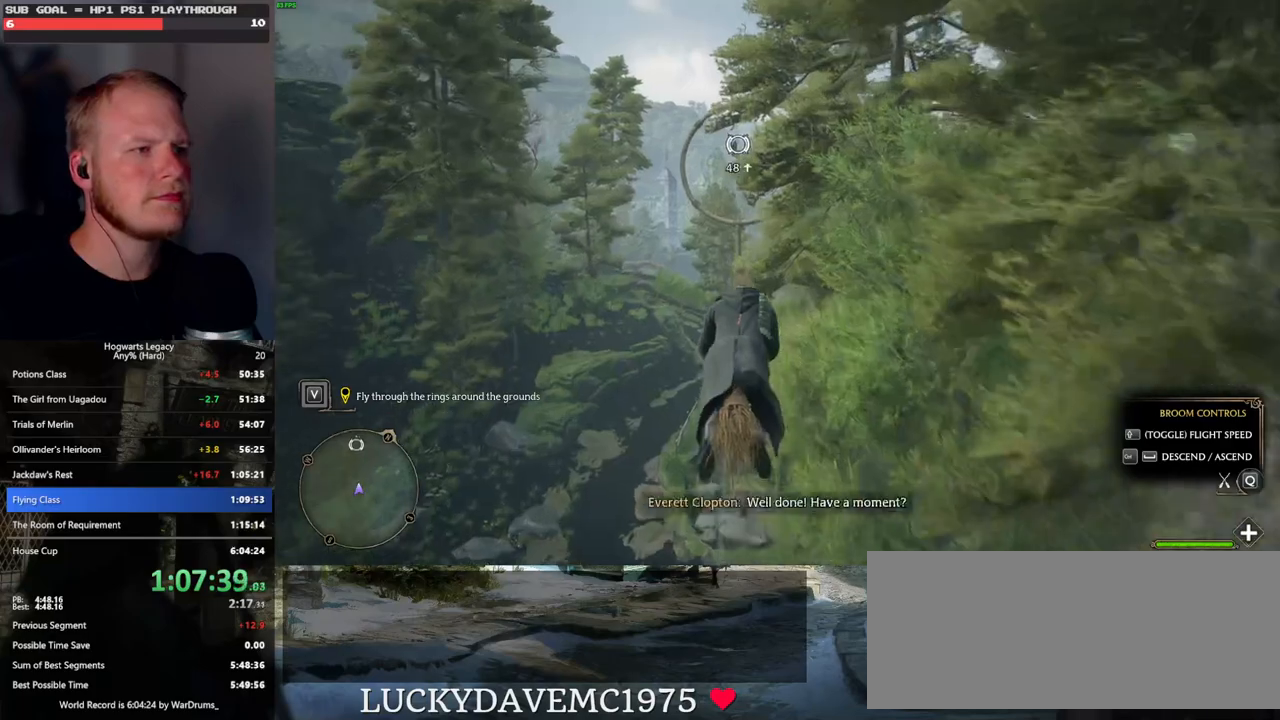
{"keys": ["w"], "mouse": [], "events": [[83, "space", "down"], [150, "space", "up"], [300, "space", "down"], [367, "space", "up"]]}
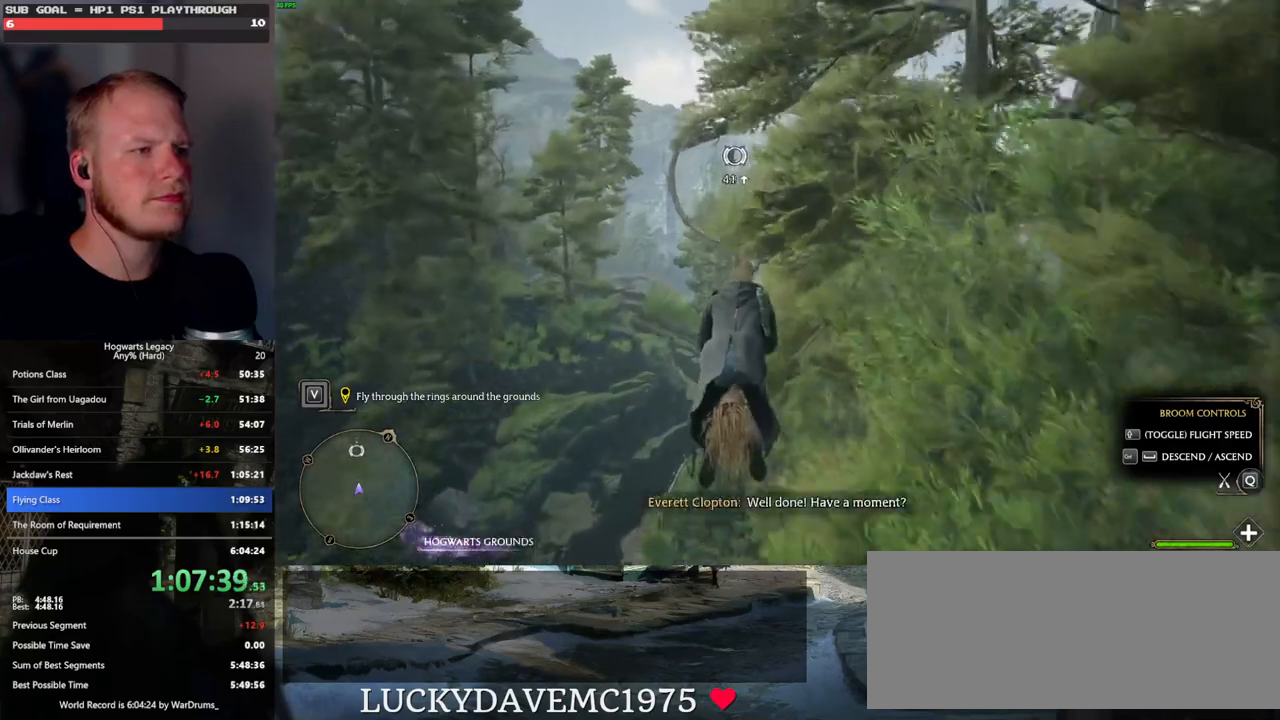
{"keys": ["w"], "mouse": [], "events": []}
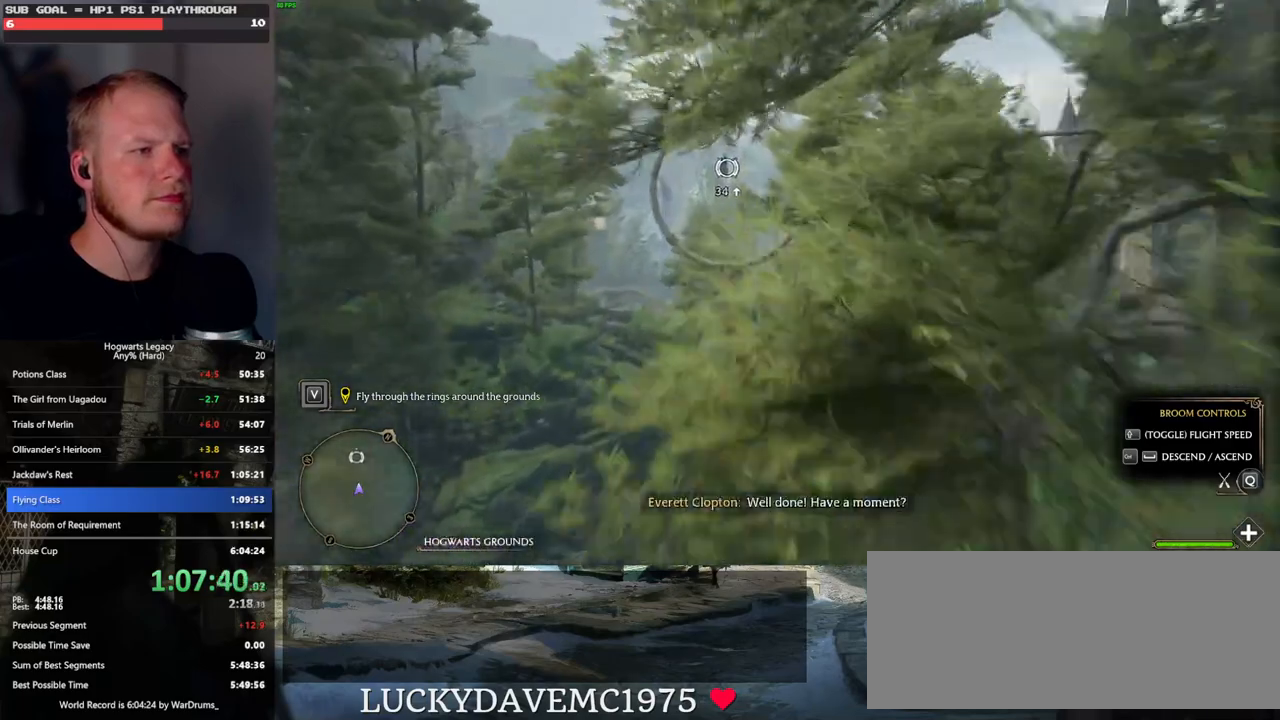
{"keys": ["w"], "mouse": [], "events": []}
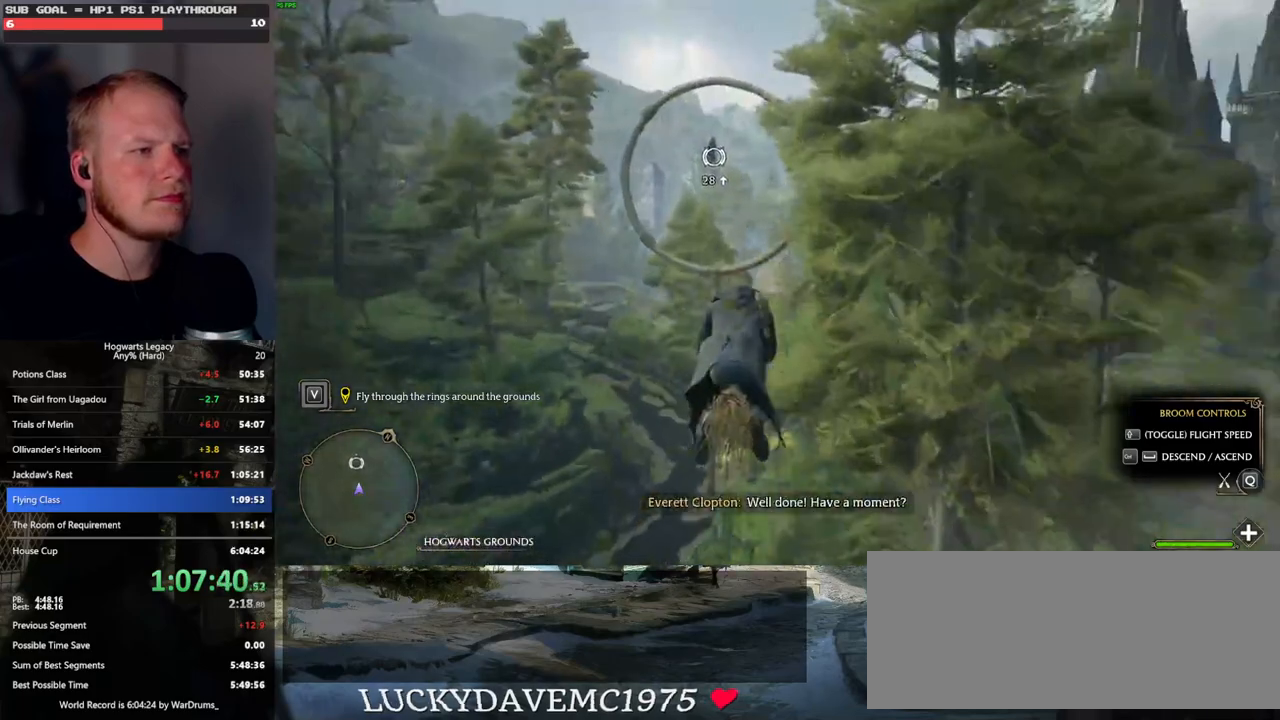
{"keys": ["w"], "mouse": [], "events": []}
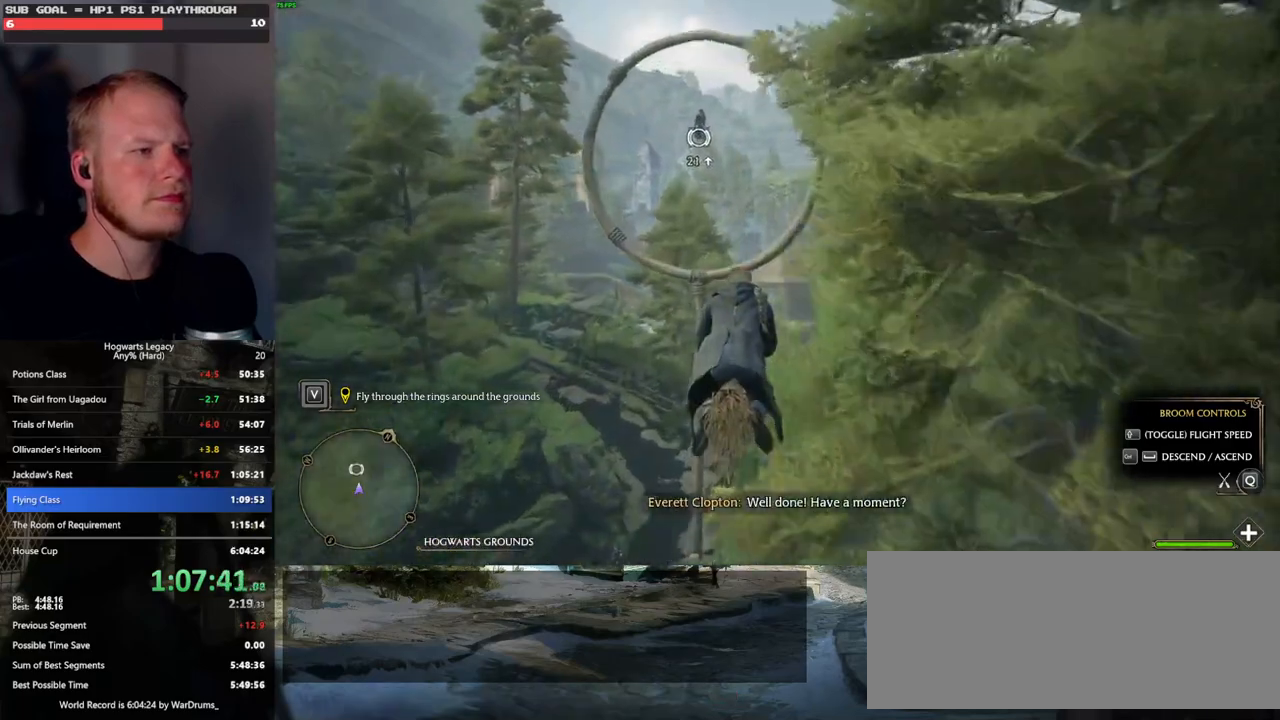
{"keys": ["w"], "mouse": [], "events": [[167, "space", "down"], [250, "space", "up"]]}
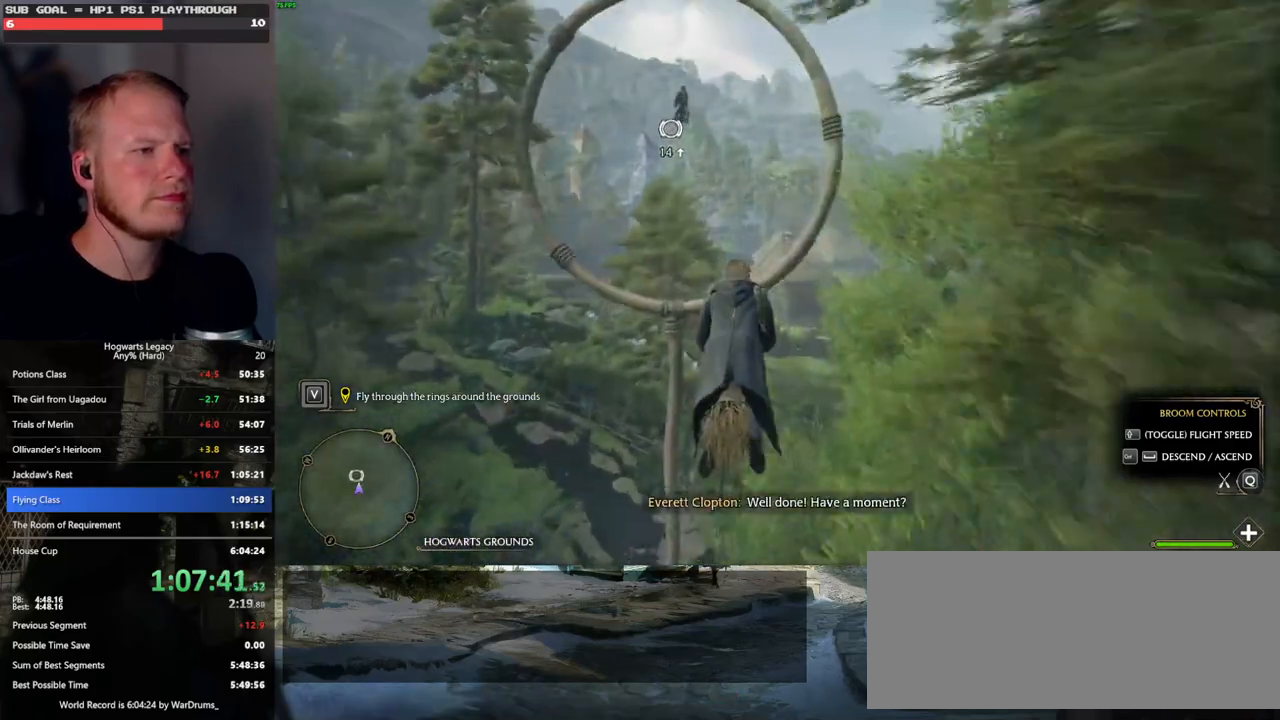
{"keys": ["w"], "mouse": [], "events": []}
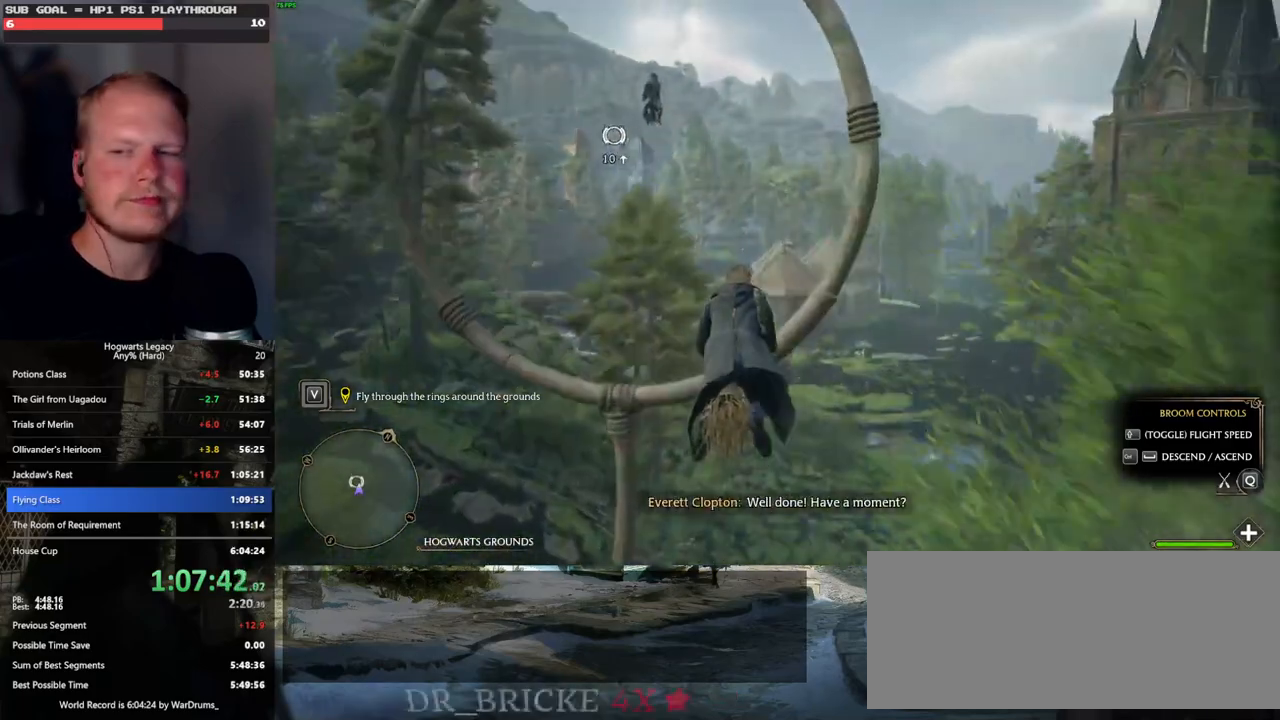
{"keys": ["w"], "mouse": [], "events": []}
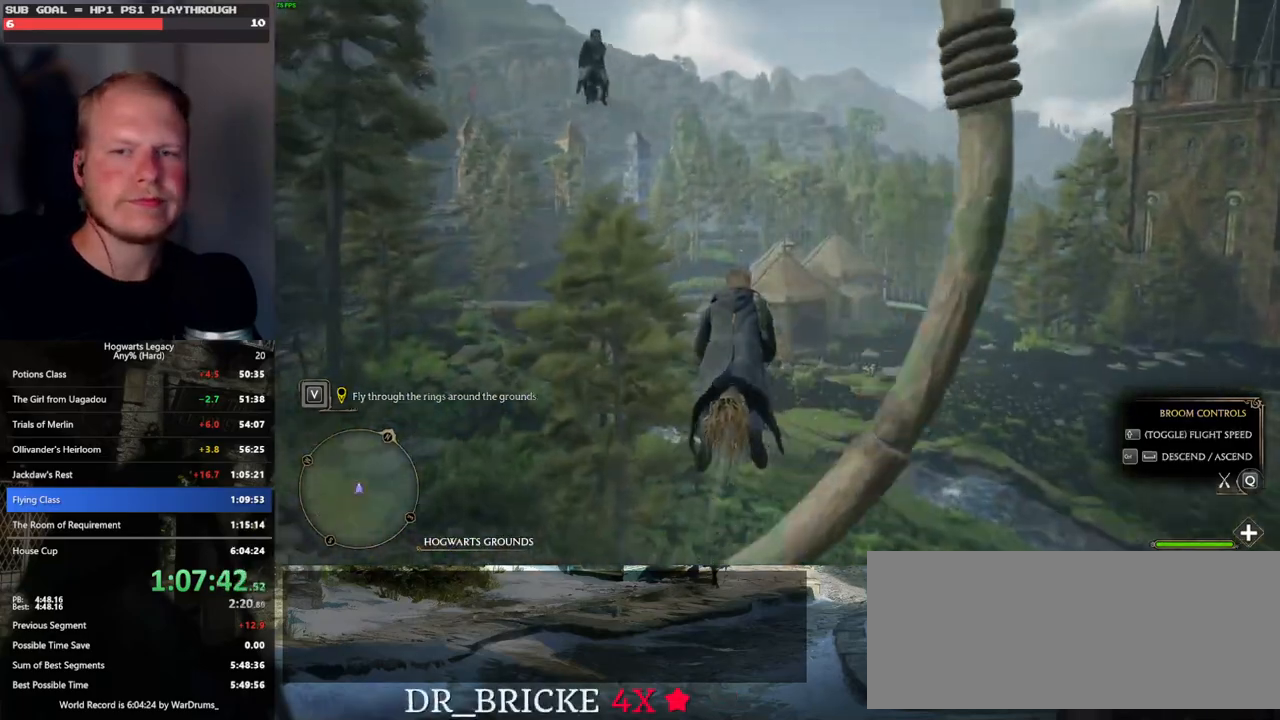
{"keys": ["w"], "mouse": [], "events": []}
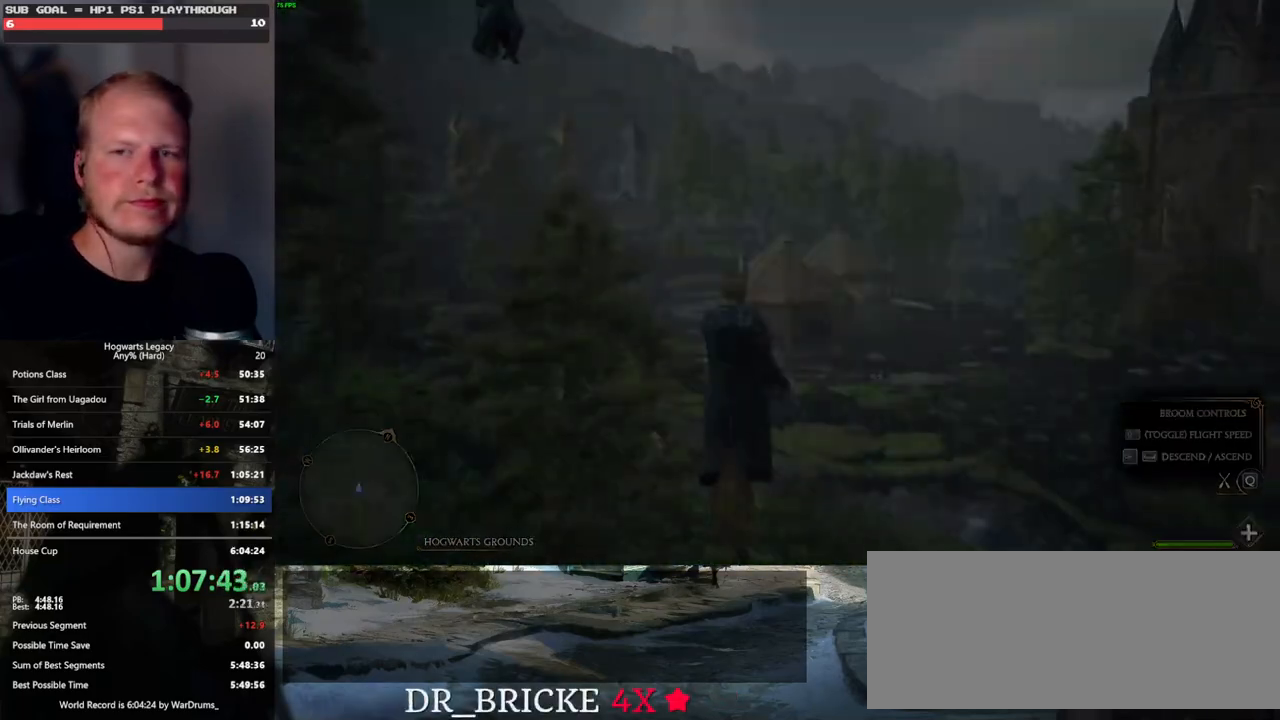
{"keys": [], "mouse": [], "events": [[450, "w", "up"]]}
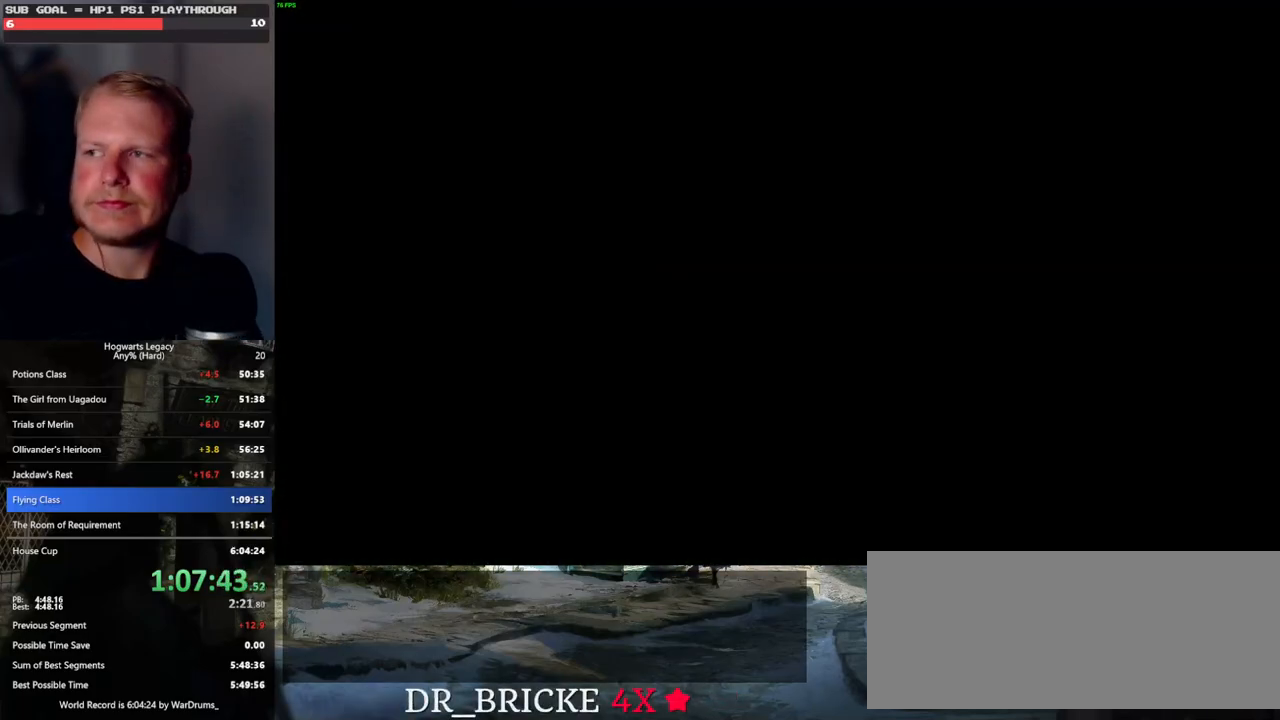
{"keys": [], "mouse": [], "events": []}
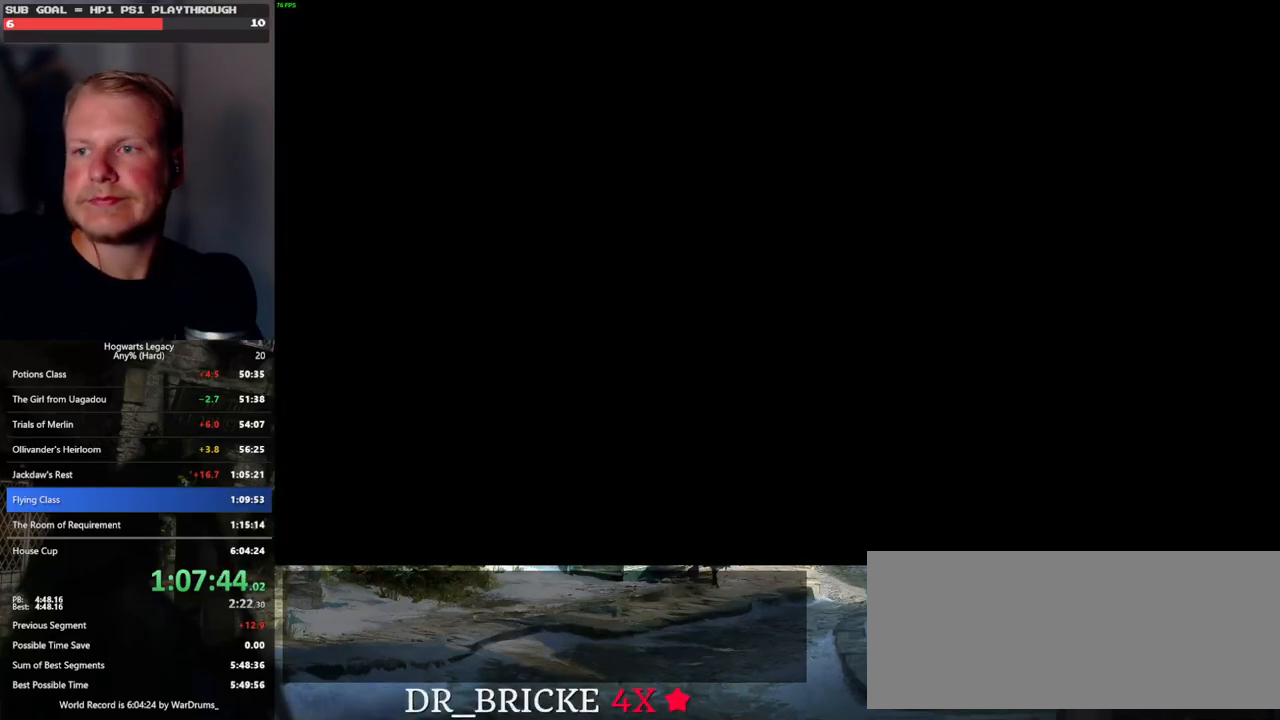
{"keys": [], "mouse": [], "events": []}
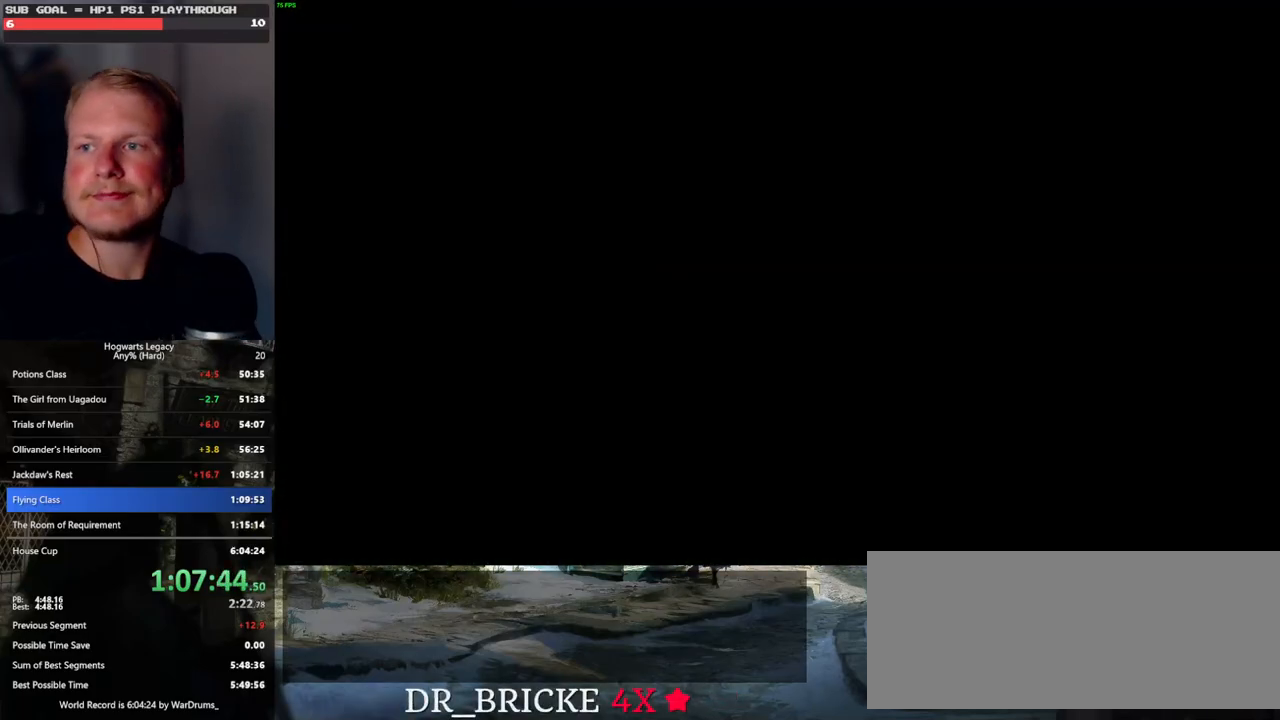
{"keys": [], "mouse": [], "events": []}
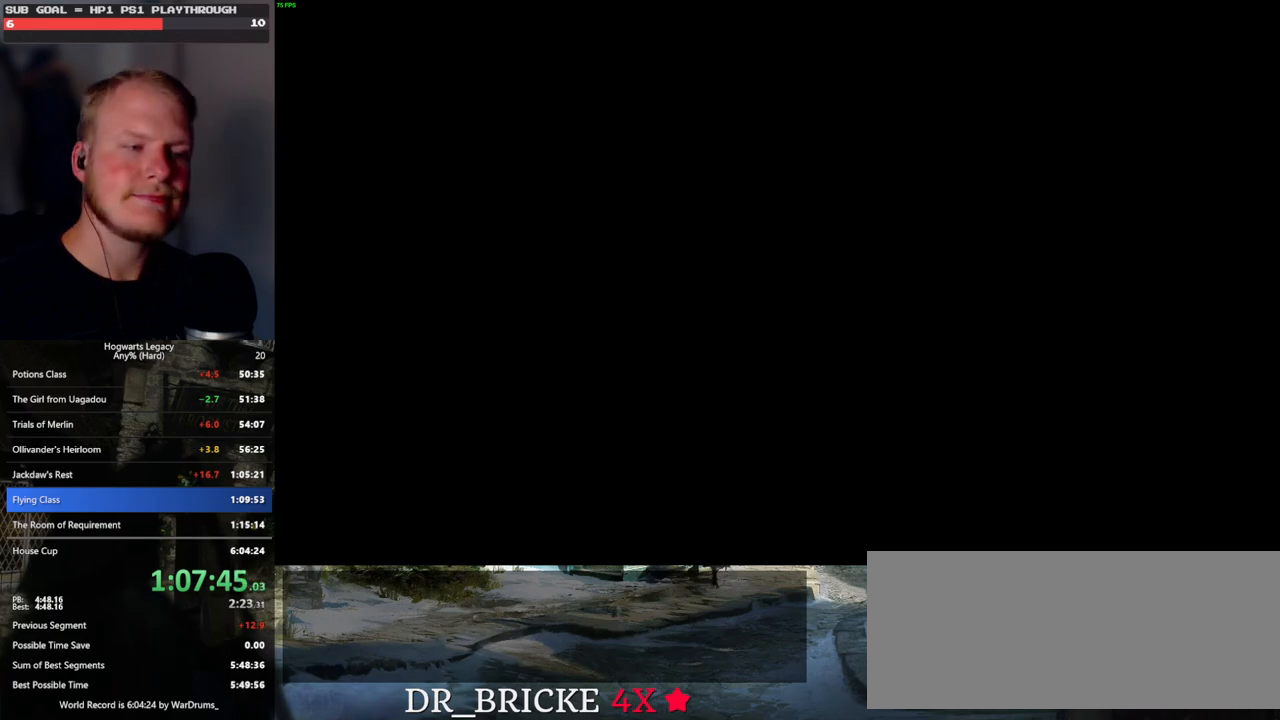
{"keys": ["q"], "mouse": [], "events": [[133, "q", "down"], [400, "q", "up"], [450, "q", "down"]]}
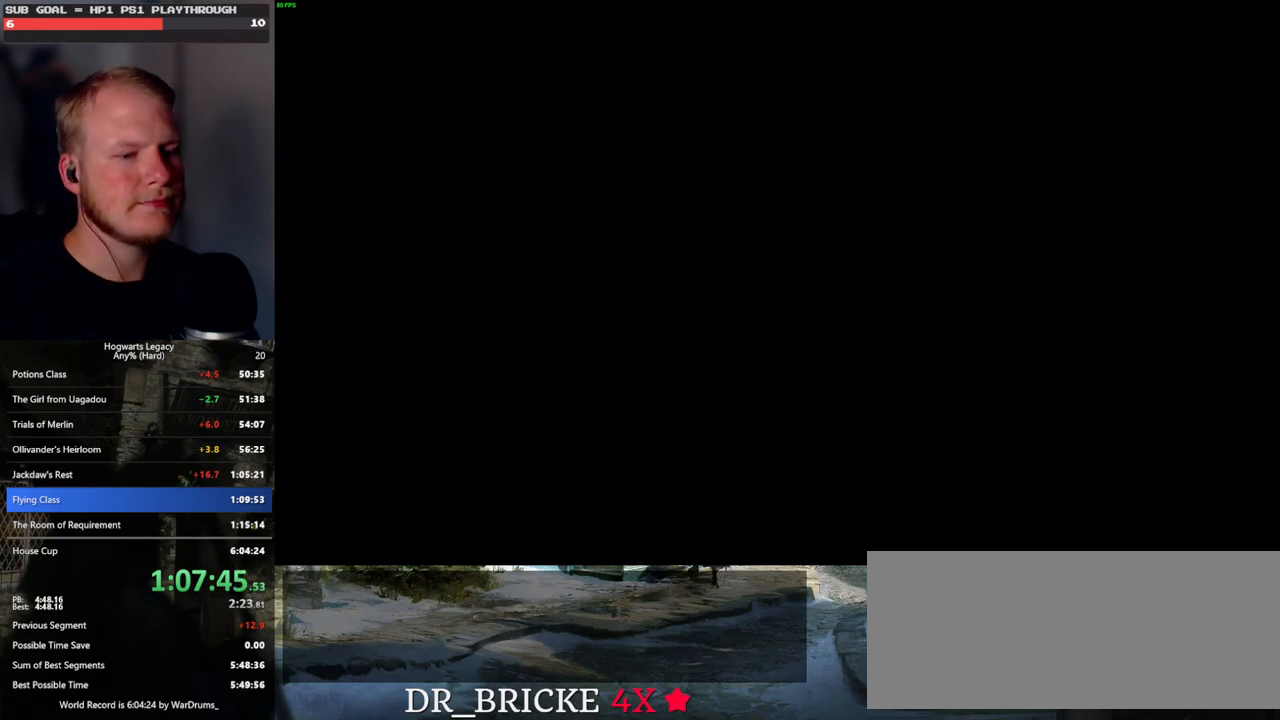
{"keys": ["q"], "mouse": [], "events": [[250, "q", "up"], [333, "q", "down"]]}
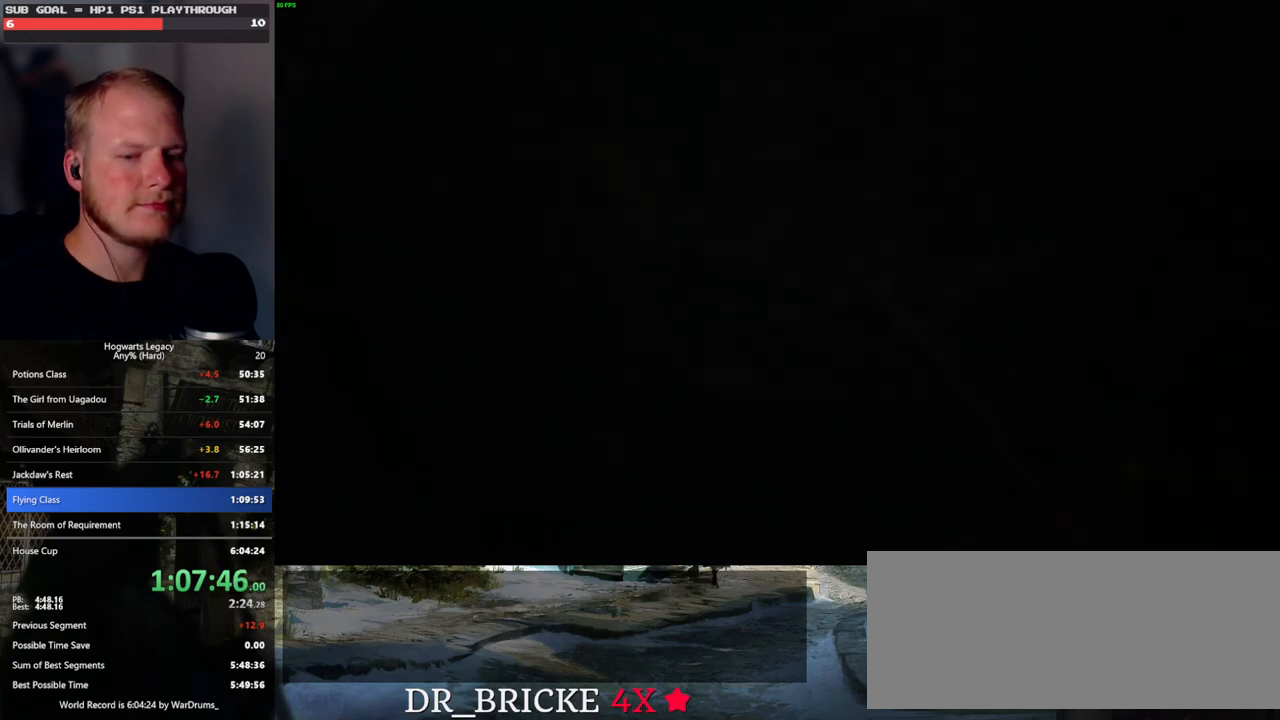
{"keys": ["q", "space"], "mouse": [], "events": [[267, "q", "up"], [350, "q", "down"], [483, "space", "down"]]}
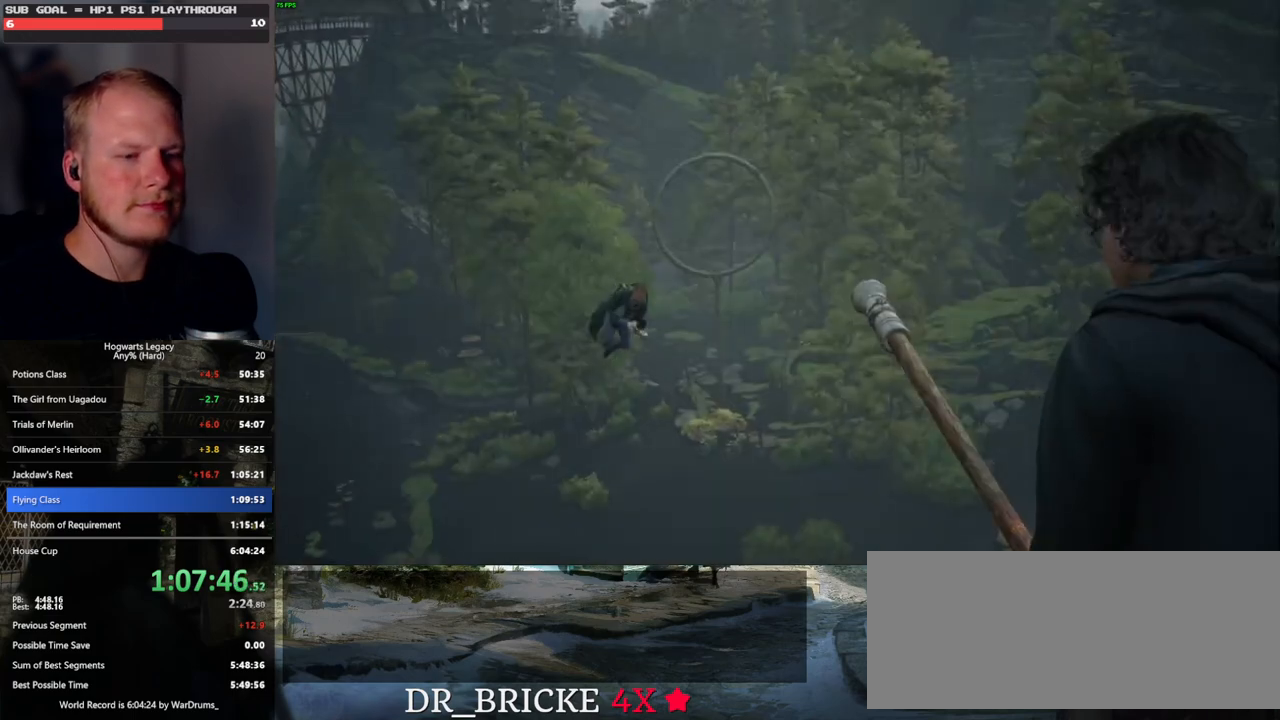
{"keys": [], "mouse": ["wheel"], "events": [[33, "q", "up"], [33, "space", "up"], [50, "mouse_wheel", "down"], [217, "mouse_wheel", "up"], [233, "mouse_wheel", "down"], [250, "mouse_wheel", "up"], [317, "mouse_wheel", "down"]]}
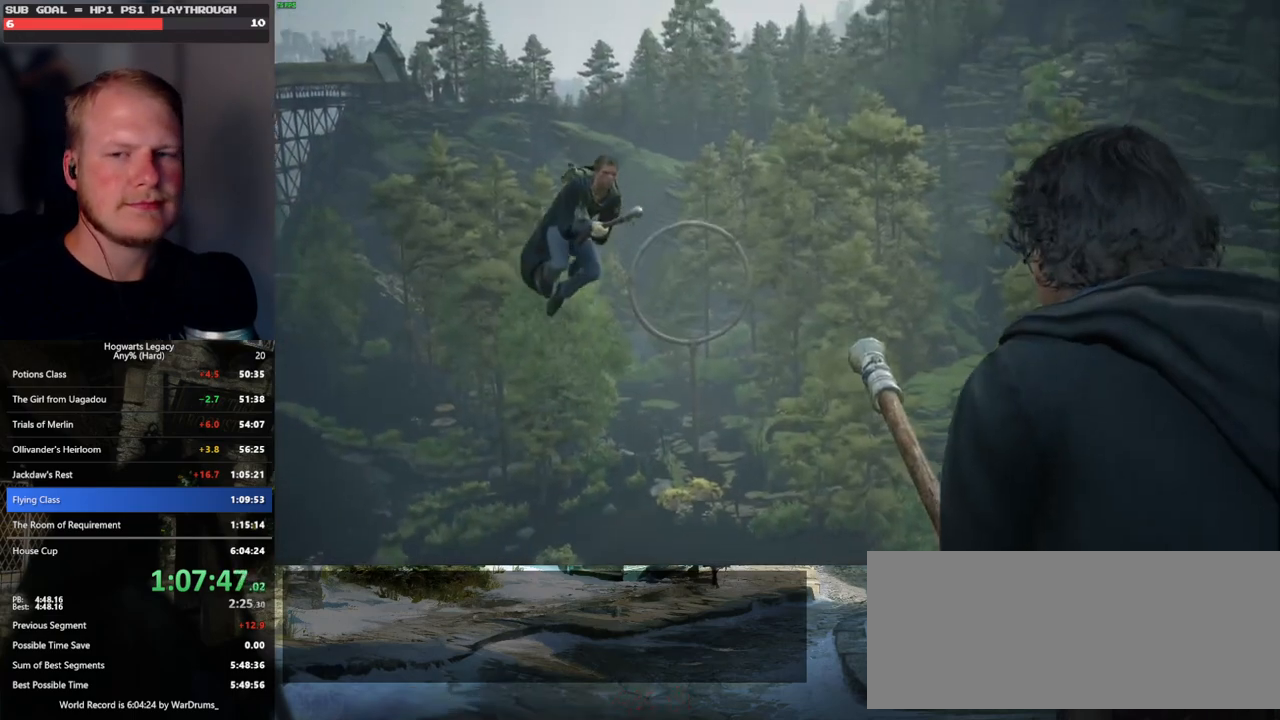
{"keys": ["q", "space"], "mouse": [], "events": [[33, "mouse_wheel", "up"], [33, "q", "down"], [83, "space", "down"], [117, "q", "up"], [133, "space", "up"], [300, "mouse_wheel", "down"], [450, "mouse_wheel", "up"], [450, "q", "down"], [467, "space", "down"]]}
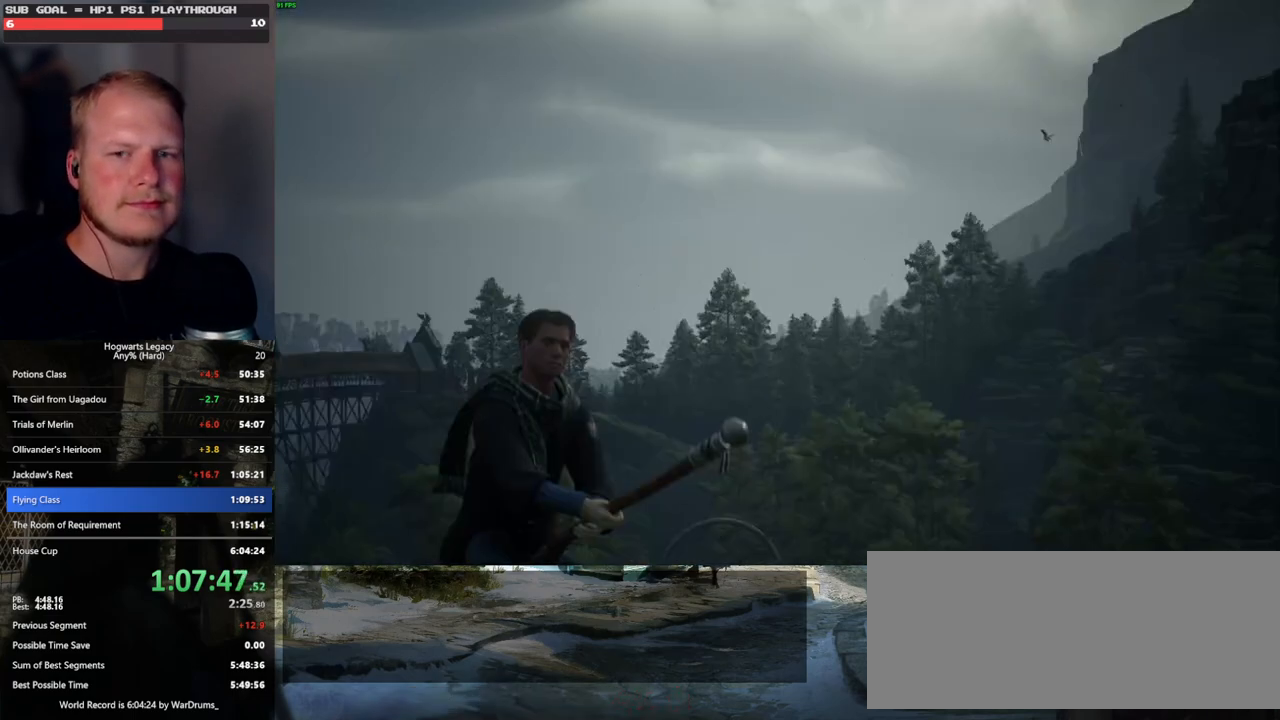
{"keys": [], "mouse": [], "events": [[17, "mouse_wheel", "down"], [33, "mouse_wheel", "up"], [33, "space", "up"], [50, "q", "up"], [67, "mouse_wheel", "down"], [317, "mouse_wheel", "up"], [317, "q", "down"], [333, "space", "down"], [450, "q", "up"], [450, "space", "up"]]}
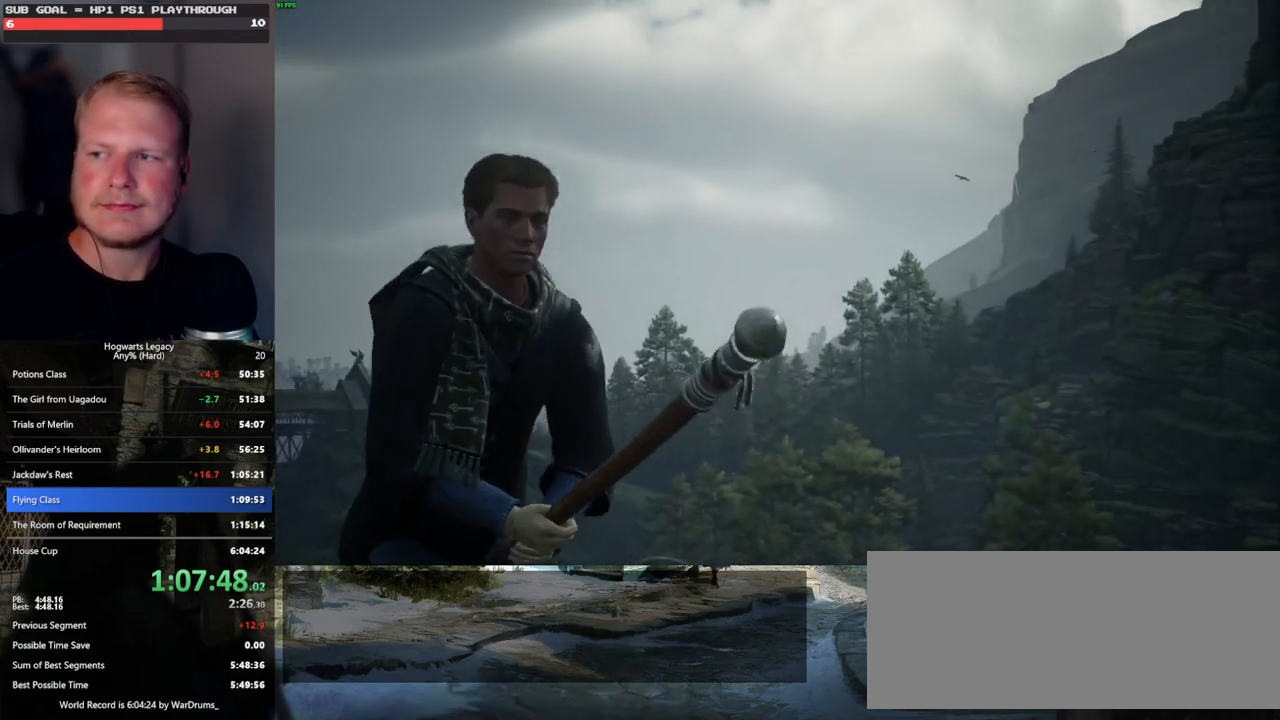
{"keys": ["q"], "mouse": [], "events": [[183, "mouse_wheel", "down"], [217, "mouse_wheel", "up"], [217, "q", "down"], [217, "space", "down"], [233, "mouse_wheel", "down"], [300, "mouse_wheel", "up"], [300, "space", "up"], [317, "mouse_wheel", "down"], [317, "q", "up"], [433, "mouse_wheel", "up"], [433, "q", "down"], [467, "space", "down"], [500, "space", "up"]]}
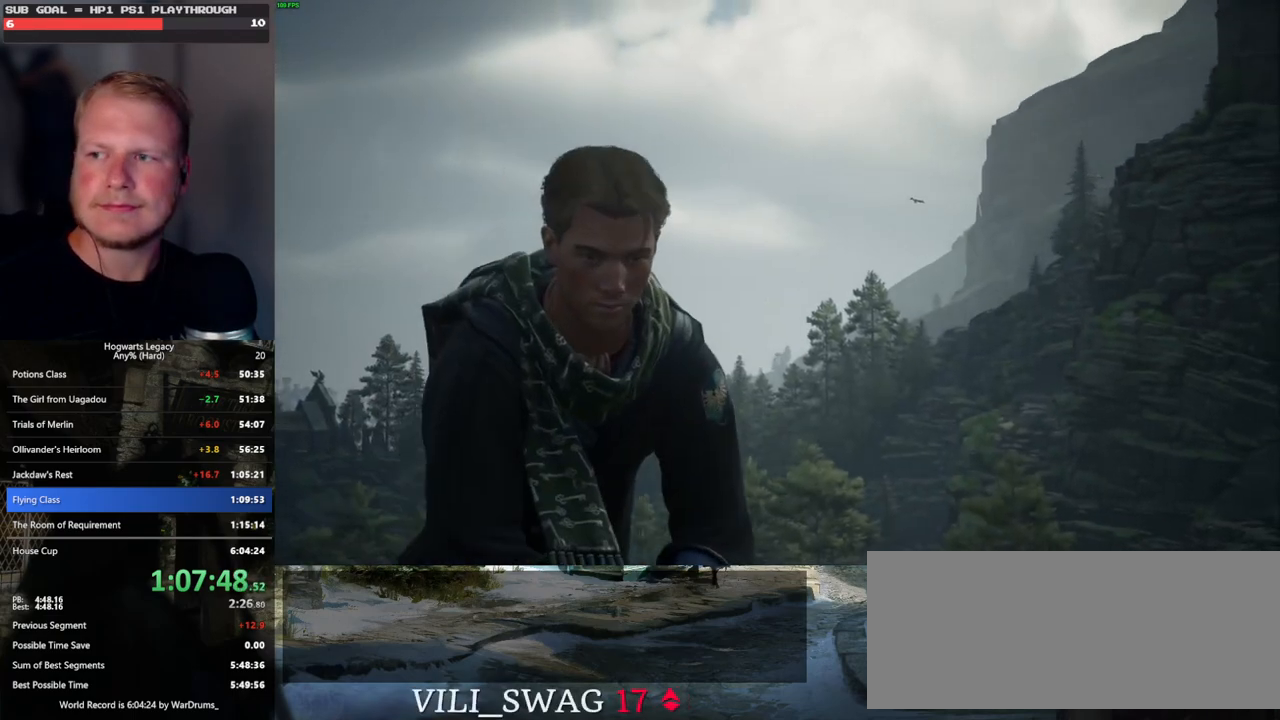
{"keys": ["q", "space"], "mouse": ["wheel"], "events": [[17, "q", "up"], [100, "q", "down"], [133, "space", "down"], [167, "q", "up"], [167, "space", "up"], [200, "mouse_wheel", "down"], [267, "mouse_wheel", "up"], [267, "q", "down"], [283, "space", "down"], [300, "mouse_wheel", "down"], [317, "mouse_wheel", "up"], [317, "q", "up"], [333, "space", "up"], [350, "mouse_wheel", "down"], [433, "mouse_wheel", "up"], [433, "q", "down"], [450, "space", "down"], [483, "mouse_wheel", "down"]]}
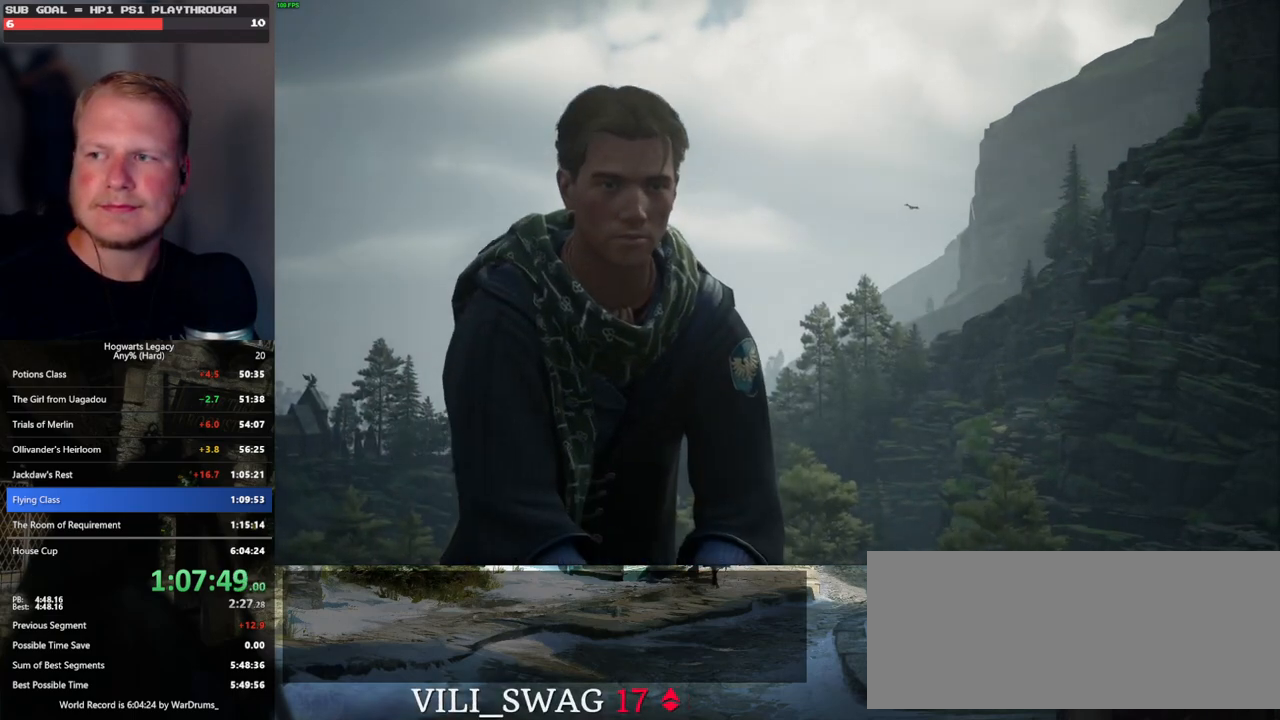
{"keys": [], "mouse": ["wheel"], "events": [[33, "mouse_wheel", "up"], [33, "q", "up"], [33, "space", "up"], [317, "q", "down"], [333, "space", "down"], [433, "mouse_wheel", "down"], [450, "mouse_wheel", "up"], [450, "space", "up"], [483, "q", "up"], [500, "mouse_wheel", "down"]]}
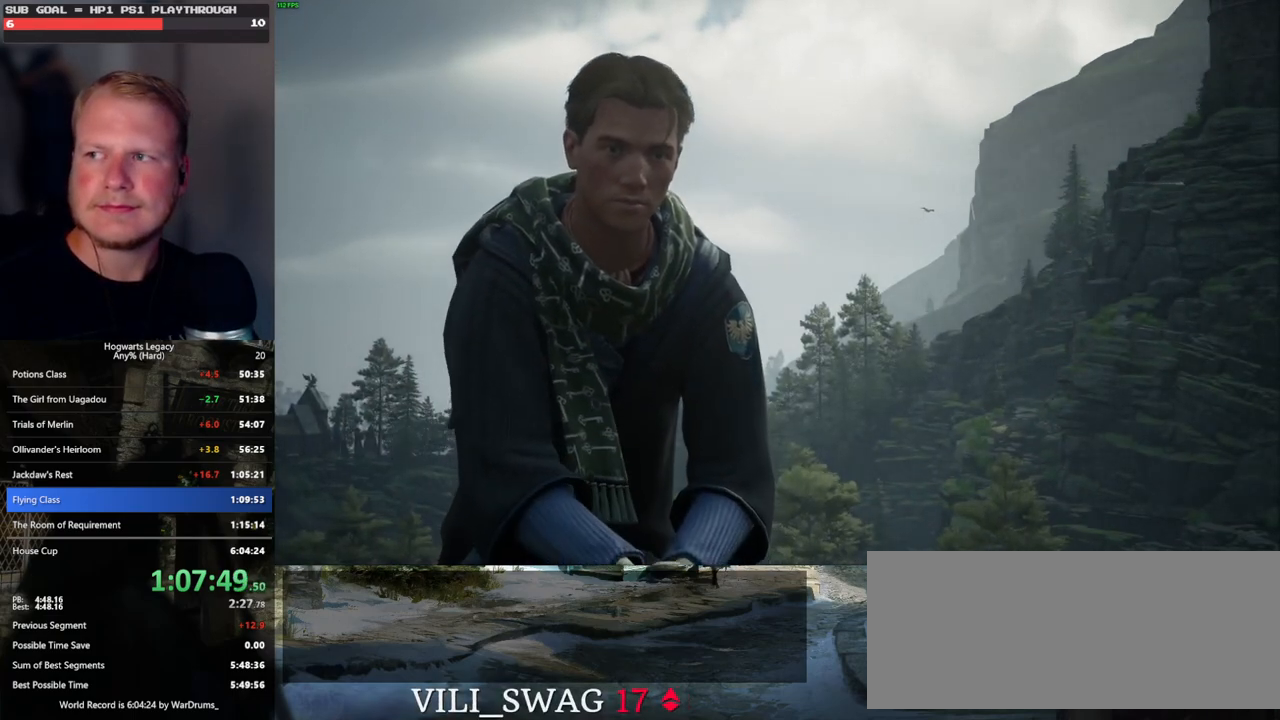
{"keys": [], "mouse": [], "events": [[67, "mouse_wheel", "up"], [133, "mouse_wheel", "down"], [383, "mouse_wheel", "up"], [383, "q", "down"], [400, "space", "down"], [467, "q", "up"], [467, "space", "up"]]}
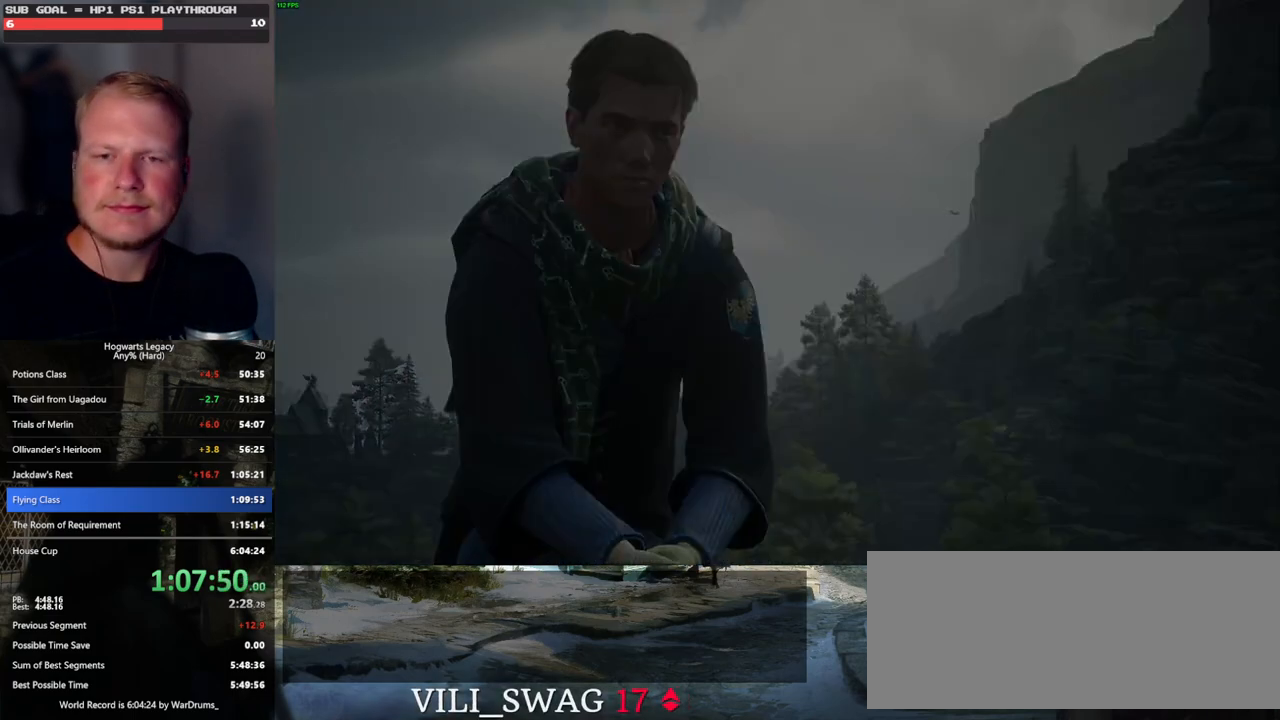
{"keys": ["space"], "mouse": ["wheel"], "events": [[83, "q", "down"], [100, "space", "down"], [133, "q", "up"], [133, "space", "up"], [233, "mouse_wheel", "down"], [250, "mouse_wheel", "up"], [250, "q", "down"], [317, "q", "up"], [350, "mouse_wheel", "down"], [367, "mouse_wheel", "up"], [383, "mouse_wheel", "down"], [467, "mouse_wheel", "up"], [467, "space", "down"], [500, "mouse_wheel", "down"]]}
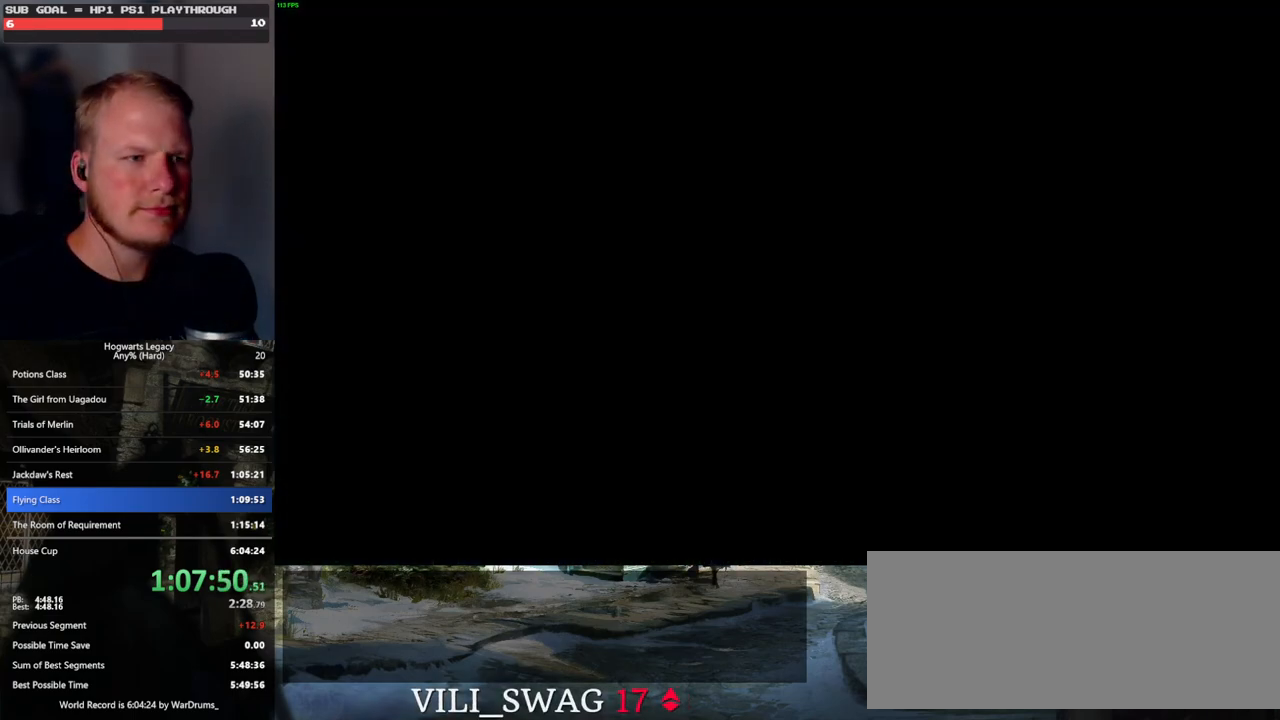
{"keys": ["q", "space"], "mouse": [], "events": [[33, "mouse_wheel", "up"], [33, "space", "up"], [133, "q", "down"], [133, "space", "down"], [183, "space", "up"], [200, "q", "up"], [300, "q", "down"], [317, "space", "down"], [333, "mouse_wheel", "down"], [367, "q", "up"], [367, "space", "up"], [467, "mouse_wheel", "up"], [467, "q", "down"], [483, "space", "down"]]}
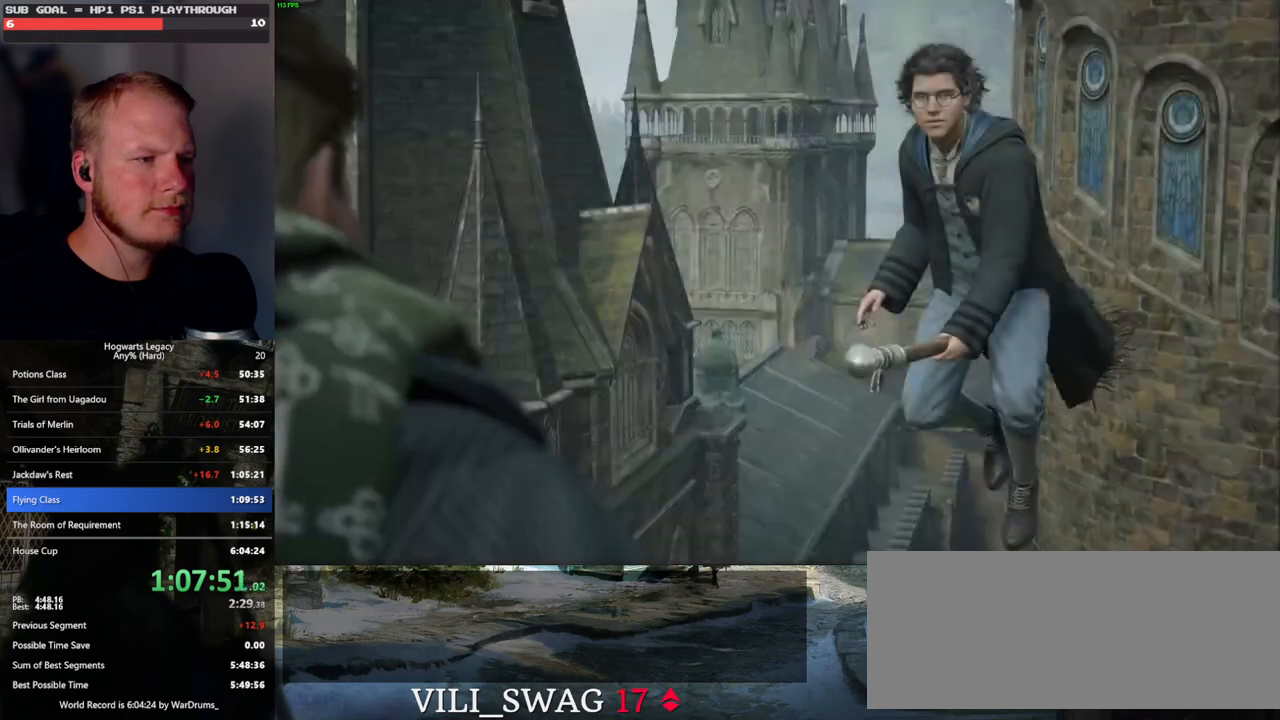
{"keys": ["q", "space"], "mouse": [], "events": [[33, "q", "up"], [33, "space", "up"], [133, "q", "down"], [150, "space", "down"], [200, "q", "up"], [200, "space", "up"], [283, "q", "down"], [317, "space", "down"], [350, "q", "up"], [350, "space", "up"], [367, "mouse_wheel", "down"], [433, "mouse_wheel", "up"], [450, "mouse_wheel", "down"], [467, "mouse_wheel", "up"], [467, "q", "down"], [483, "space", "down"]]}
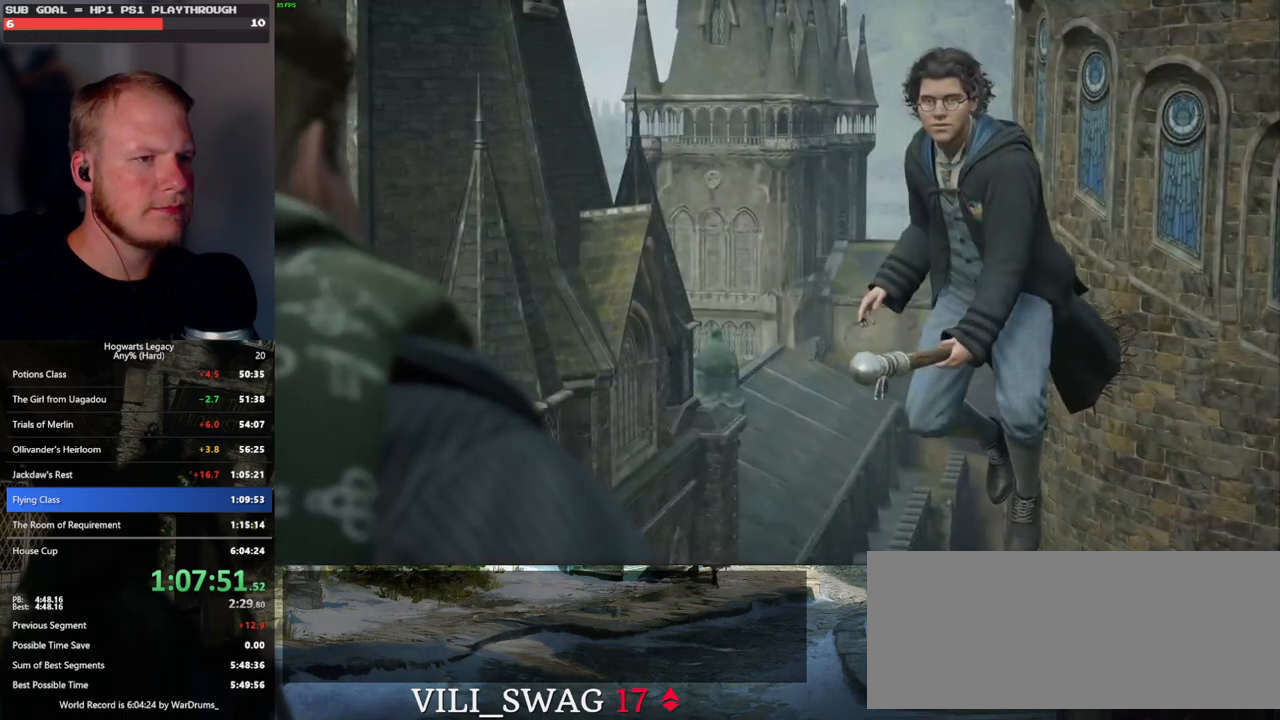
{"keys": ["q"], "mouse": [], "events": [[33, "q", "up"], [33, "space", "up"], [117, "q", "down"], [217, "q", "up"], [250, "mouse_wheel", "down"], [333, "space", "down"], [350, "mouse_wheel", "up"], [350, "q", "down"], [367, "q", "up"], [383, "mouse_wheel", "down"], [383, "space", "up"], [483, "mouse_wheel", "up"], [483, "q", "down"]]}
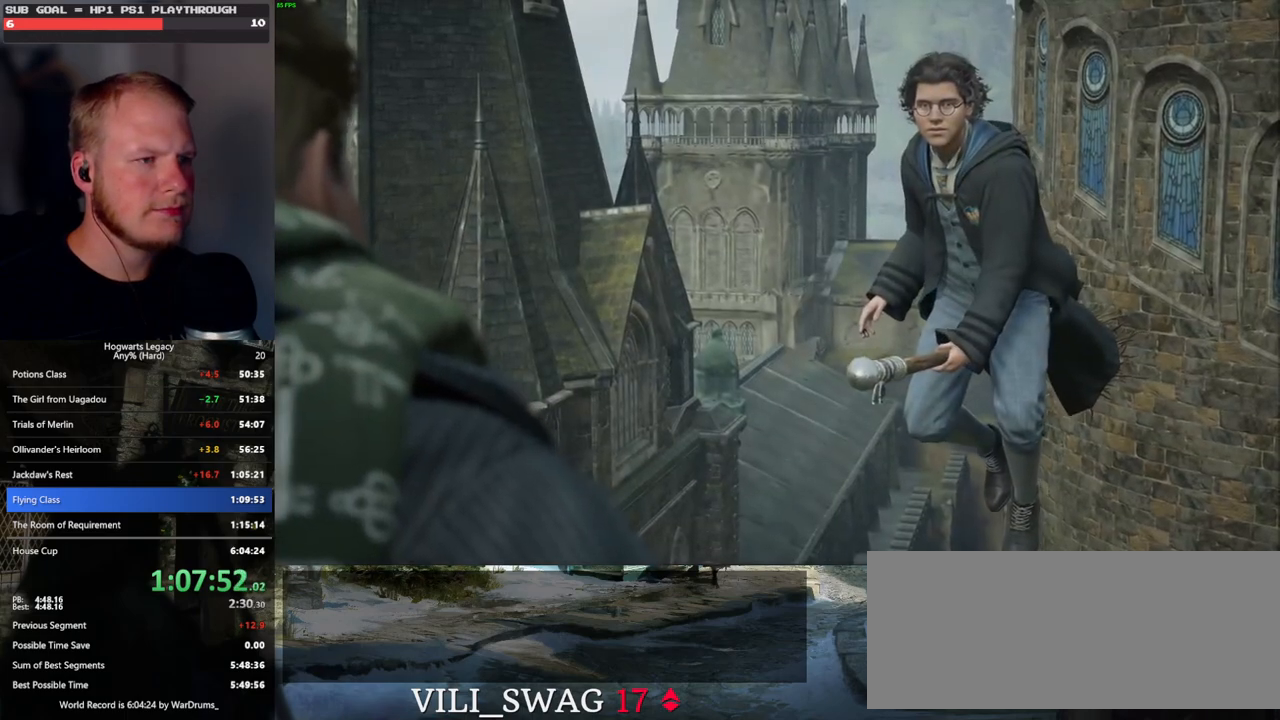
{"keys": ["q"], "mouse": [], "events": [[17, "space", "down"], [50, "q", "up"], [67, "space", "up"], [150, "q", "down"], [183, "space", "down"], [200, "mouse_wheel", "down"], [217, "mouse_wheel", "up"], [217, "q", "up"], [233, "mouse_wheel", "down"], [233, "space", "up"], [250, "mouse_wheel", "up"], [300, "mouse_wheel", "down"], [333, "mouse_wheel", "up"], [333, "q", "down"], [350, "mouse_wheel", "down"], [350, "space", "down"], [400, "mouse_wheel", "up"], [400, "q", "up"], [400, "space", "up"], [500, "q", "down"]]}
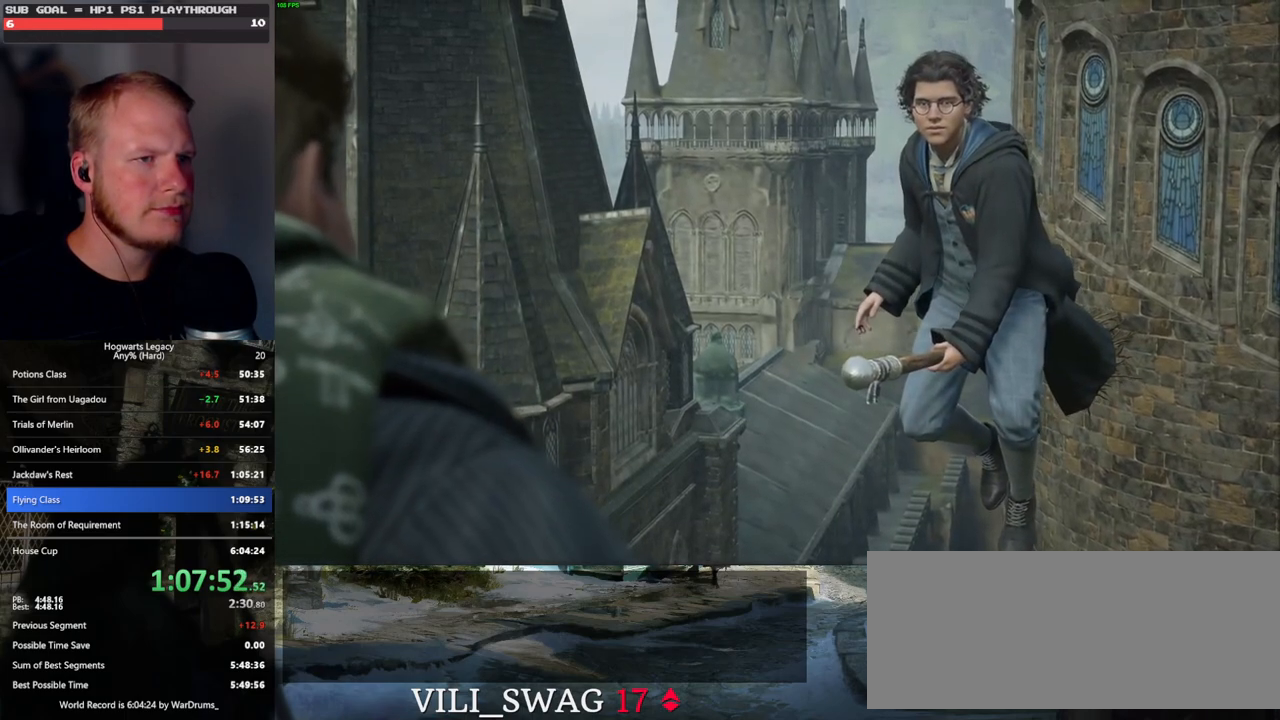
{"keys": ["q"], "mouse": [], "events": [[17, "space", "down"], [67, "q", "up"], [67, "space", "up"], [150, "mouse_wheel", "down"], [167, "mouse_wheel", "up"], [167, "q", "down"], [183, "mouse_wheel", "down"], [183, "space", "down"], [233, "mouse_wheel", "up"], [233, "q", "up"], [233, "space", "up"], [250, "mouse_wheel", "down"], [317, "mouse_wheel", "up"], [317, "q", "down"], [350, "space", "down"], [400, "q", "up"], [400, "space", "up"], [500, "q", "down"]]}